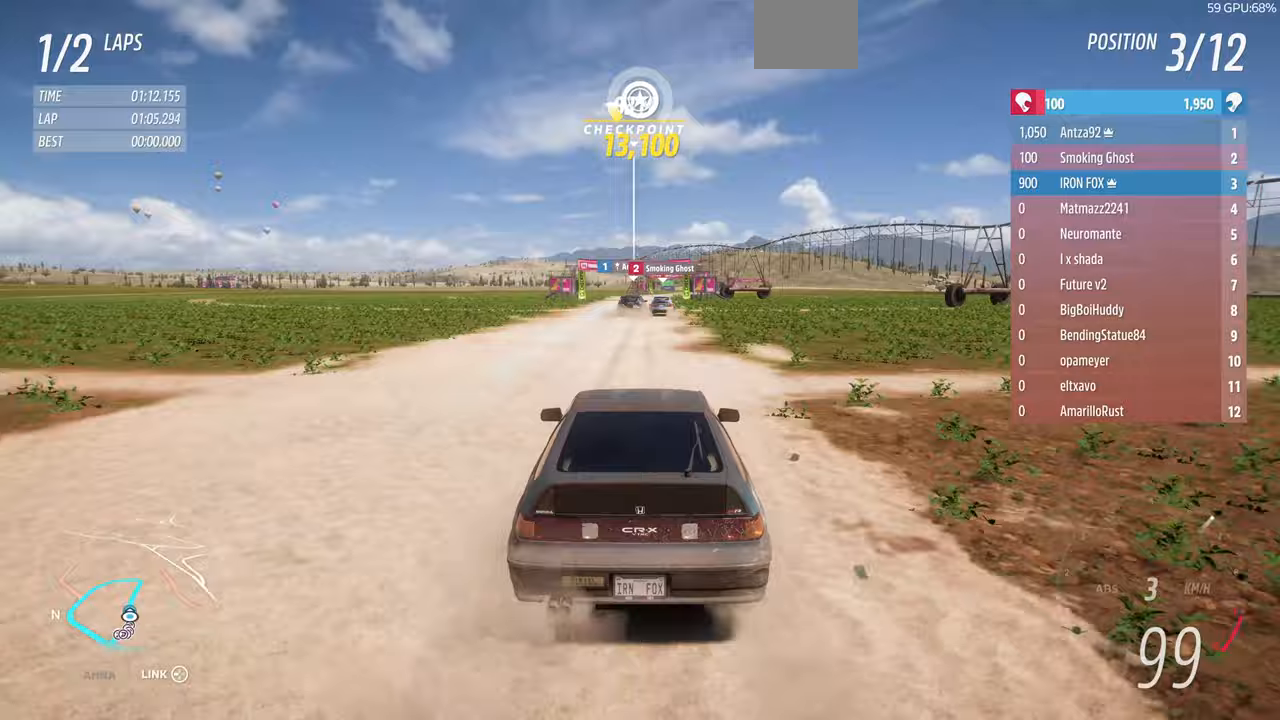
Gameplay with a controller (PlayStation layout); each line is a JSON object with the inputs held at the frame after it (dt_ms = milliseconds from this image to that frame). "events" lists button and stick changes between this image and that frame as [ms after this image, input, new state], when the widget could be followed in between. Not read: START.
{"dt_ms": 500, "buttons": ["R2"], "left_stick": "up", "right_stick": "center", "events": [[167, "left_stick", "up"]]}
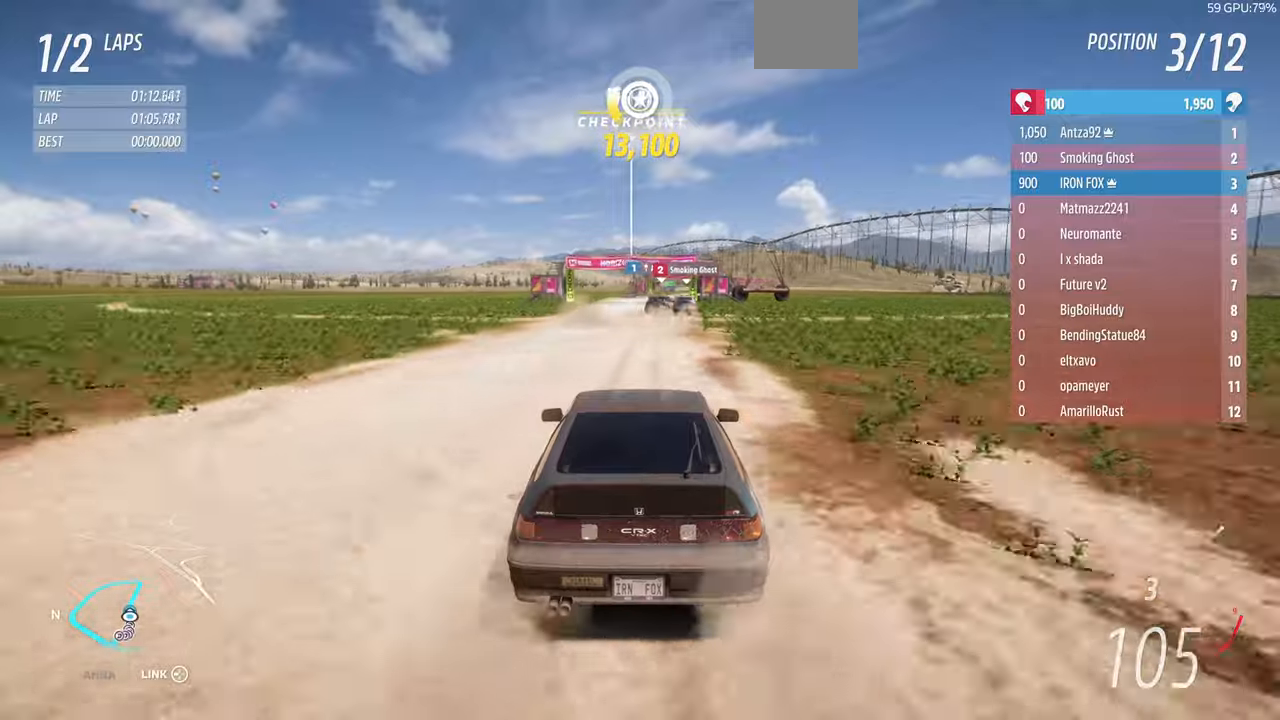
{"dt_ms": 500, "buttons": ["R2"], "left_stick": "up", "right_stick": "center", "events": []}
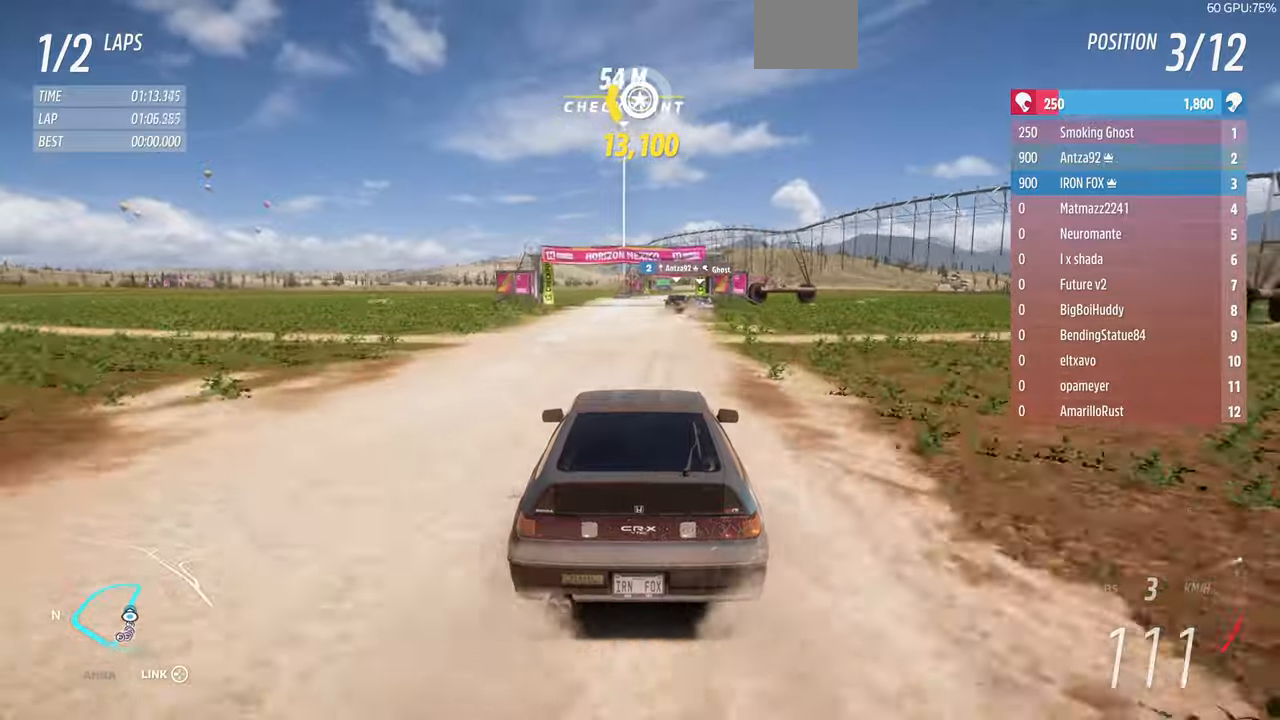
{"dt_ms": 500, "buttons": ["R2"], "left_stick": "up", "right_stick": "center", "events": []}
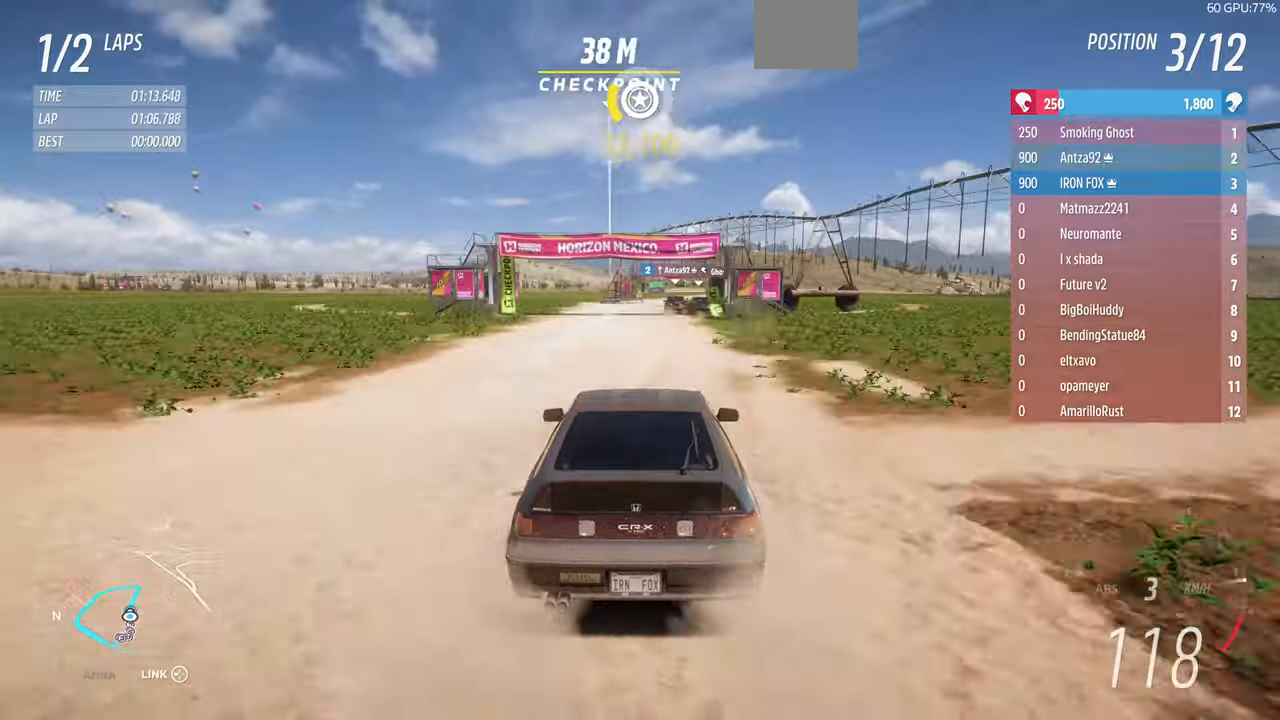
{"dt_ms": 500, "buttons": ["R2"], "left_stick": "up", "right_stick": "center", "events": []}
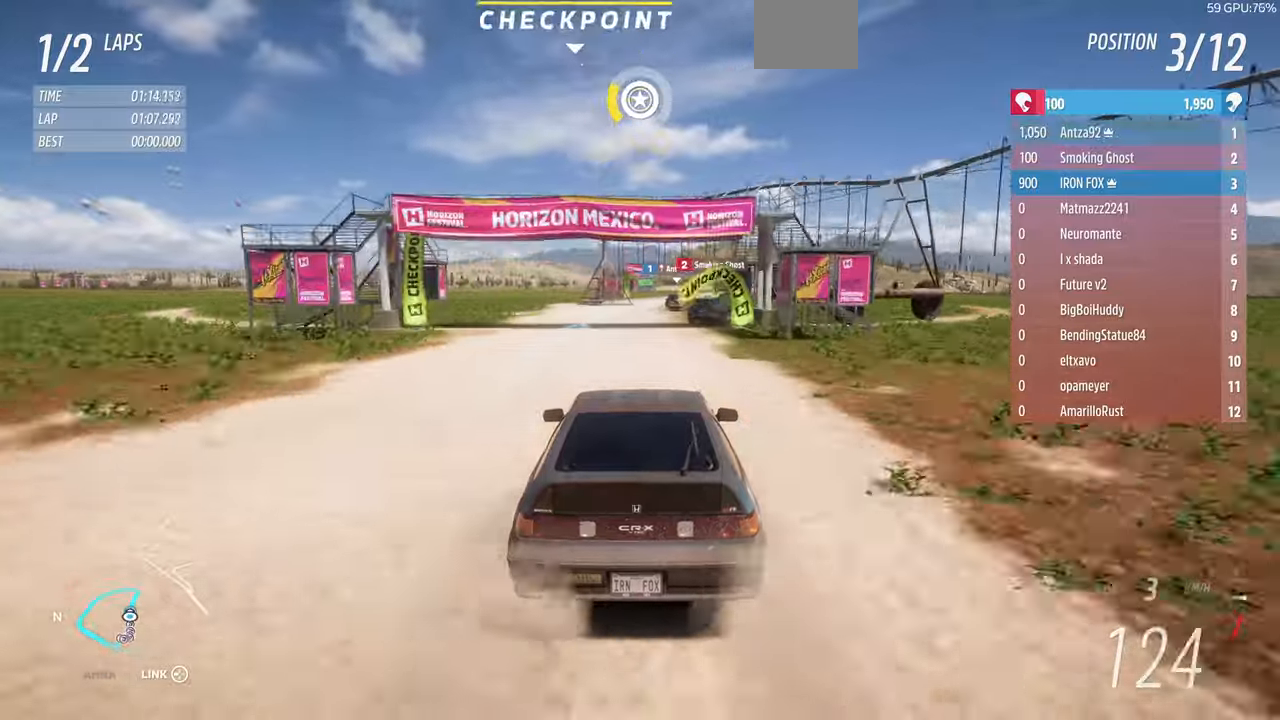
{"dt_ms": 500, "buttons": ["R2"], "left_stick": "up", "right_stick": "center", "events": []}
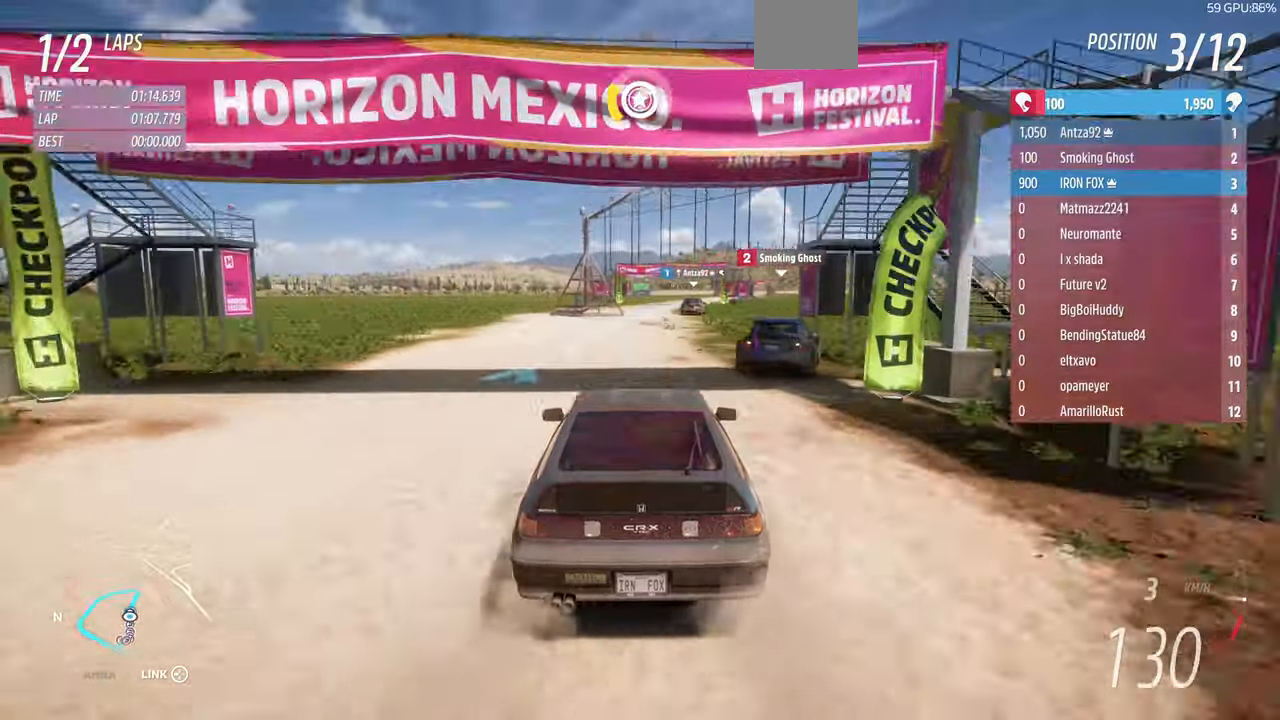
{"dt_ms": 500, "buttons": ["R2"], "left_stick": "up-right", "right_stick": "center", "events": [[167, "R1", "down"], [233, "R1", "up"], [467, "left_stick", "up-right"]]}
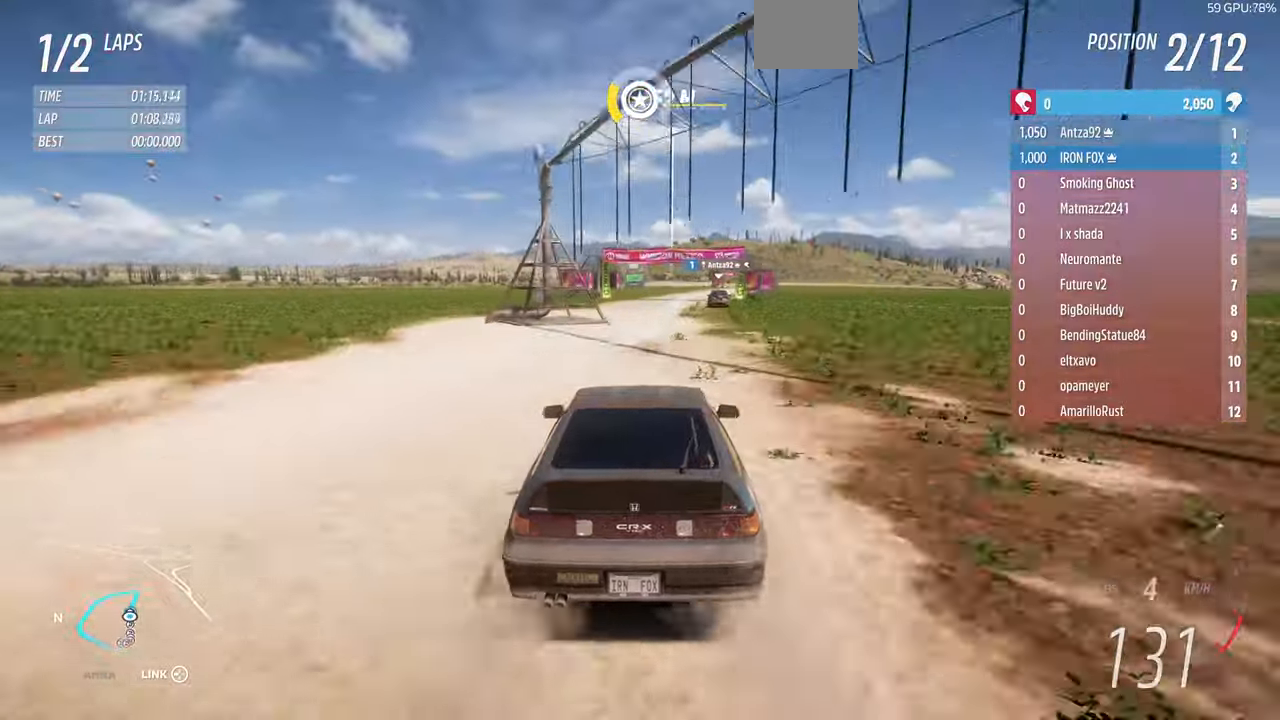
{"dt_ms": 500, "buttons": ["R2"], "left_stick": "up-right", "right_stick": "center", "events": []}
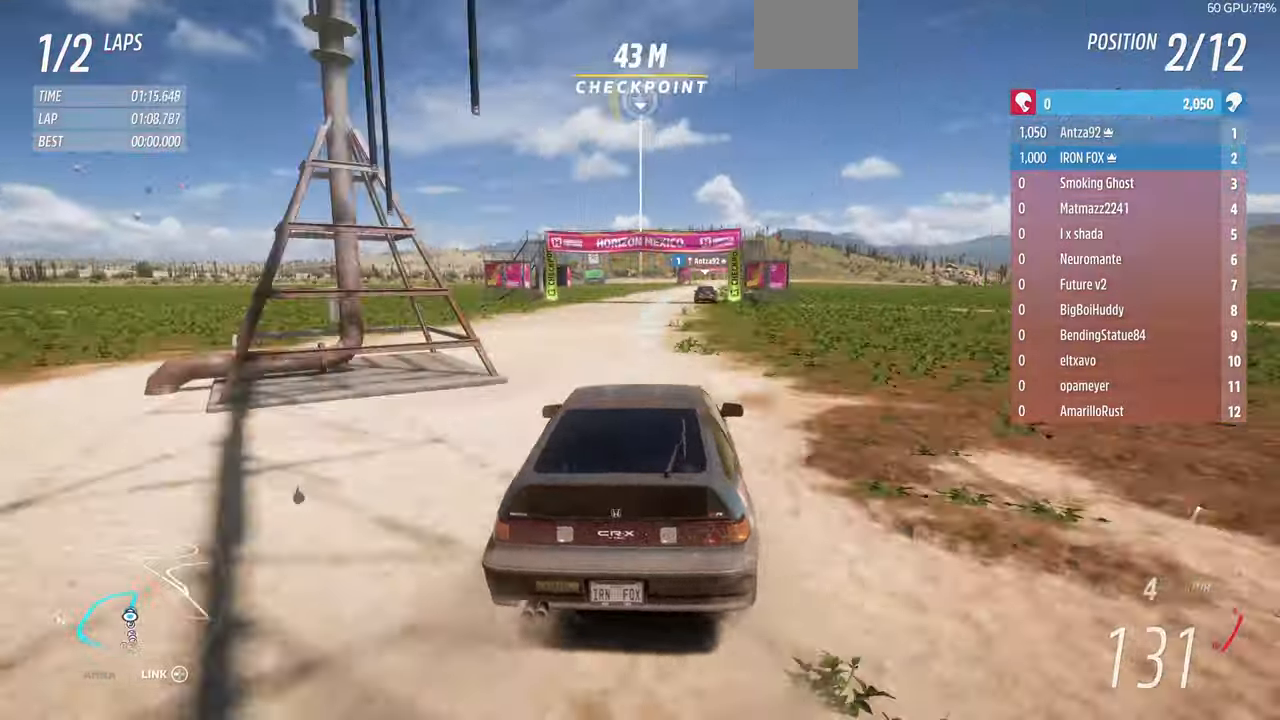
{"dt_ms": 500, "buttons": ["R2"], "left_stick": "up-right", "right_stick": "down", "events": [[367, "right_stick", "down"]]}
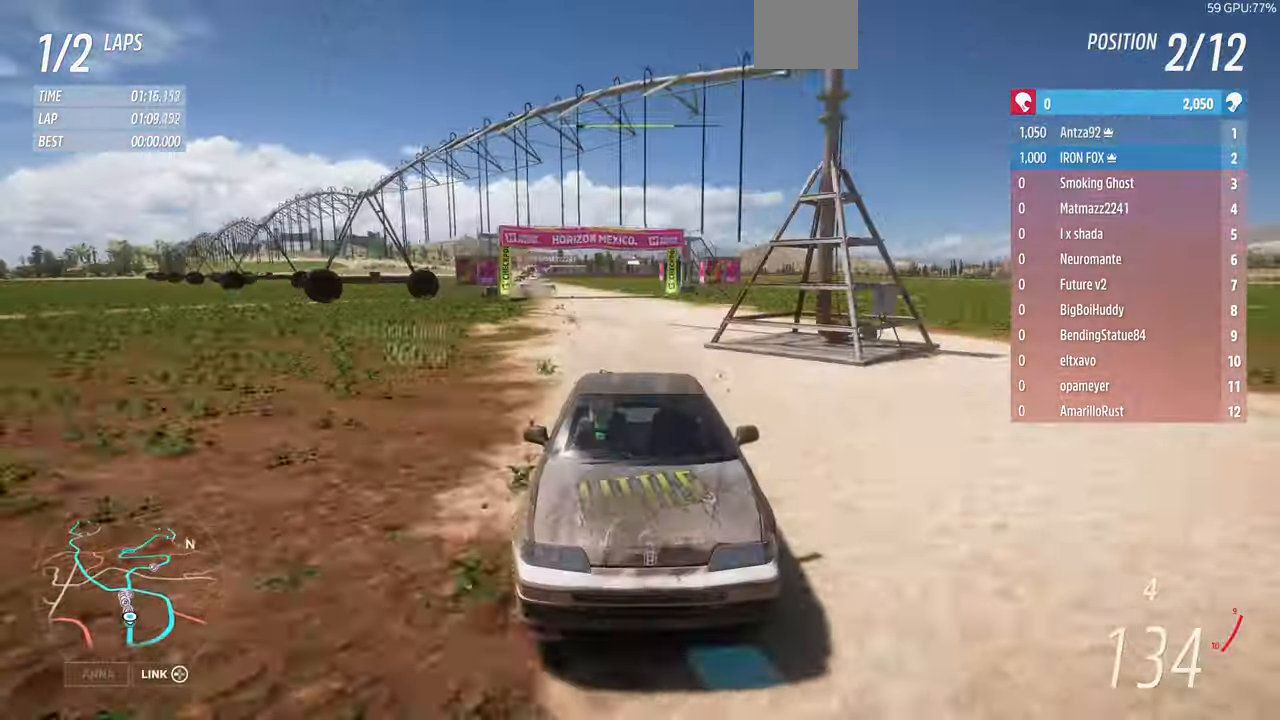
{"dt_ms": 500, "buttons": ["R2"], "left_stick": "up-right", "right_stick": "center", "events": [[267, "right_stick", "center"]]}
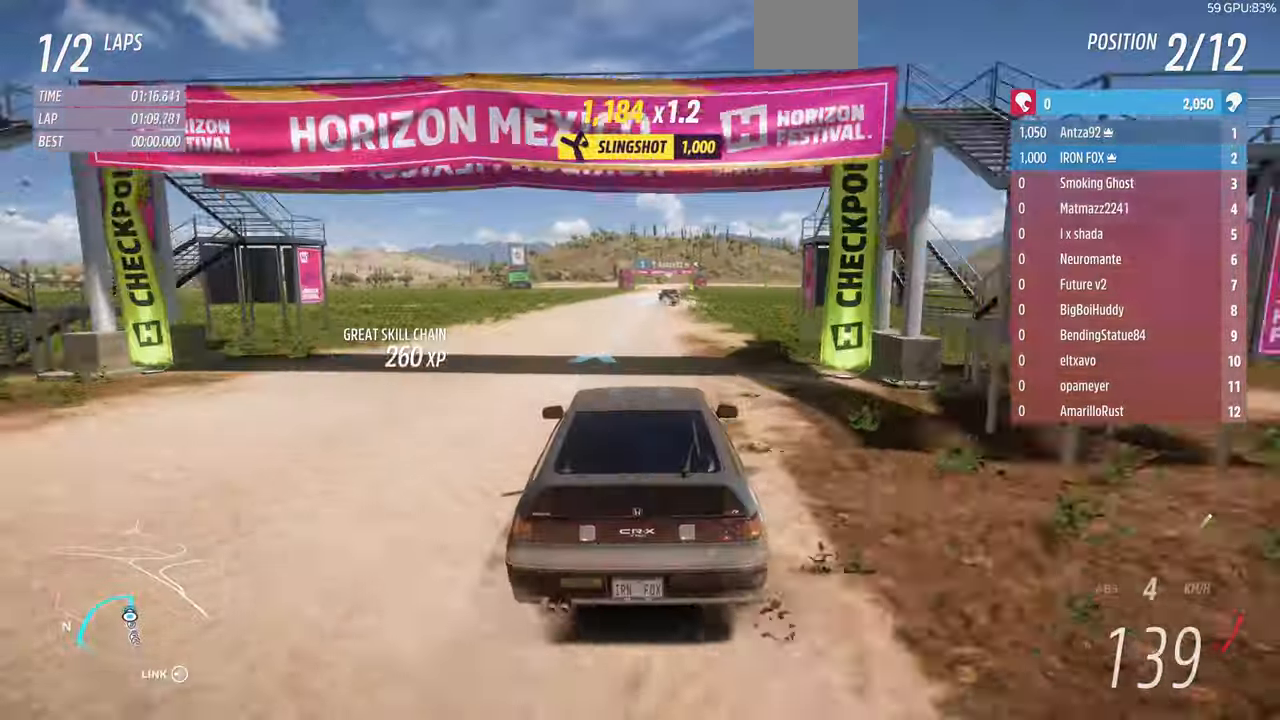
{"dt_ms": 500, "buttons": ["R2"], "left_stick": "up-right", "right_stick": "center", "events": []}
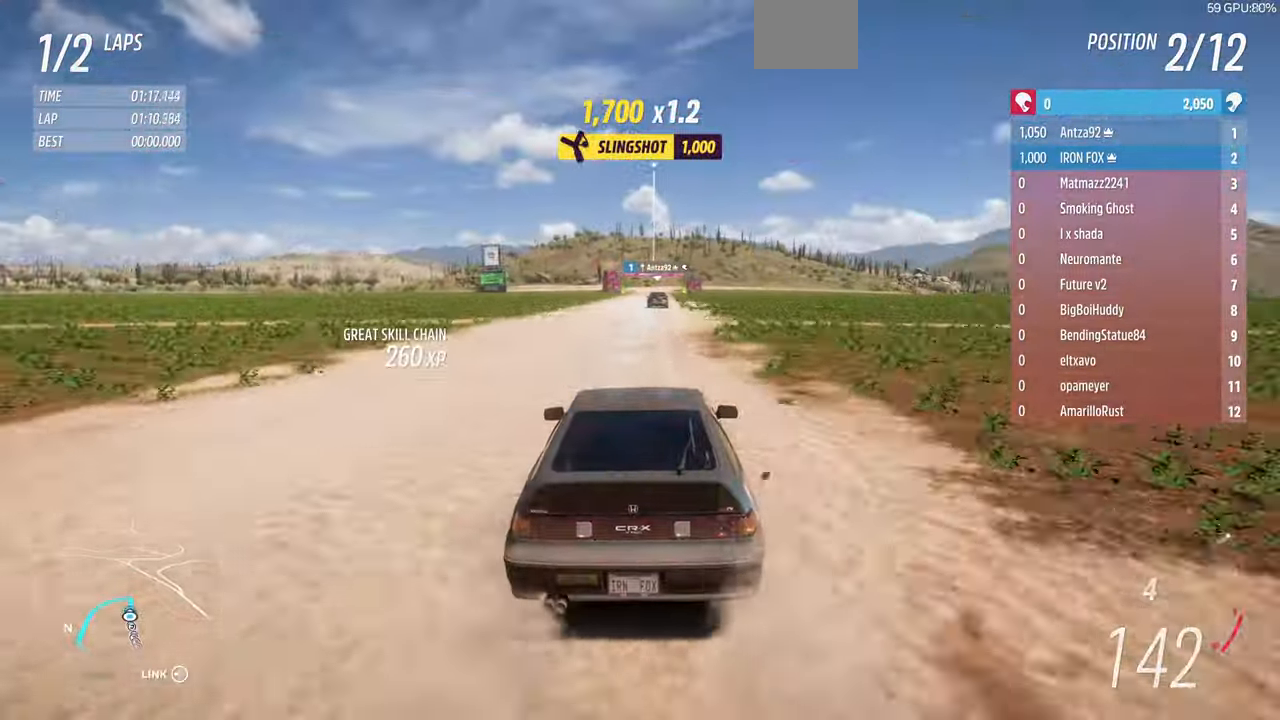
{"dt_ms": 500, "buttons": ["R2"], "left_stick": "center", "right_stick": "center", "events": [[366, "left_stick", "center"]]}
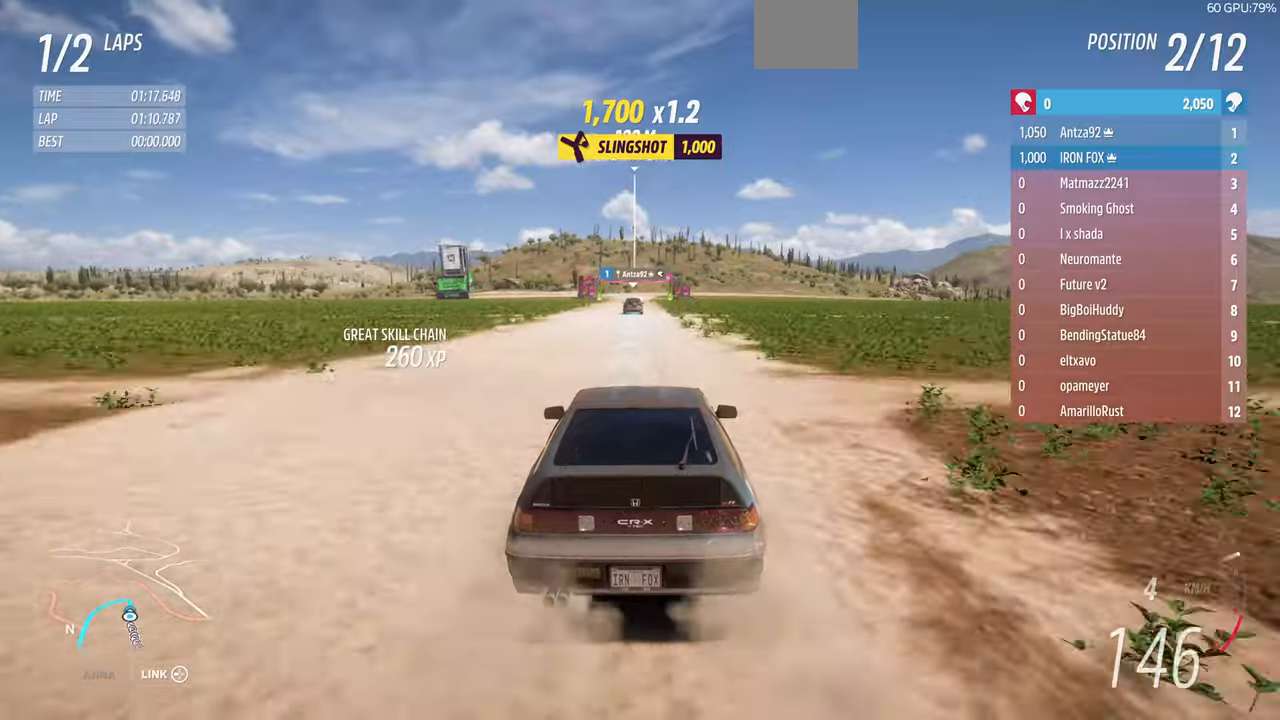
{"dt_ms": 500, "buttons": ["R2"], "left_stick": "center", "right_stick": "center", "events": []}
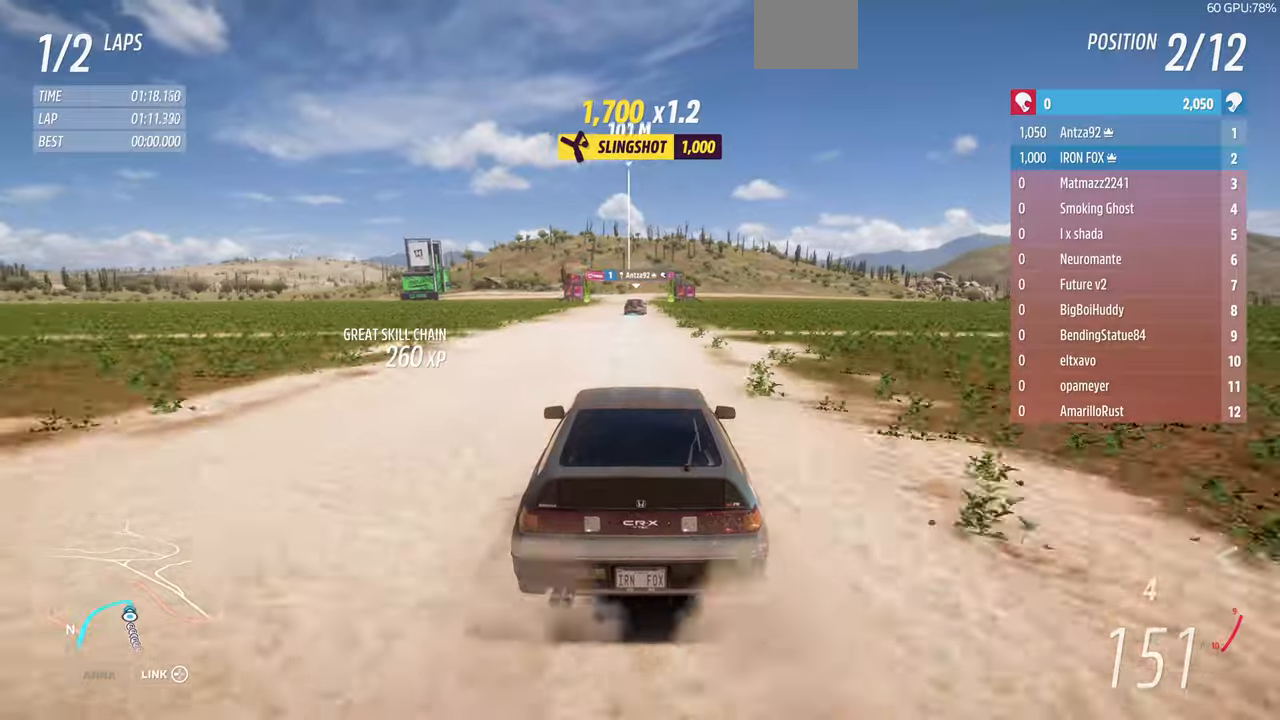
{"dt_ms": 500, "buttons": ["R2"], "left_stick": "center", "right_stick": "center", "events": [[133, "left_stick", "up-right"], [233, "left_stick", "center"]]}
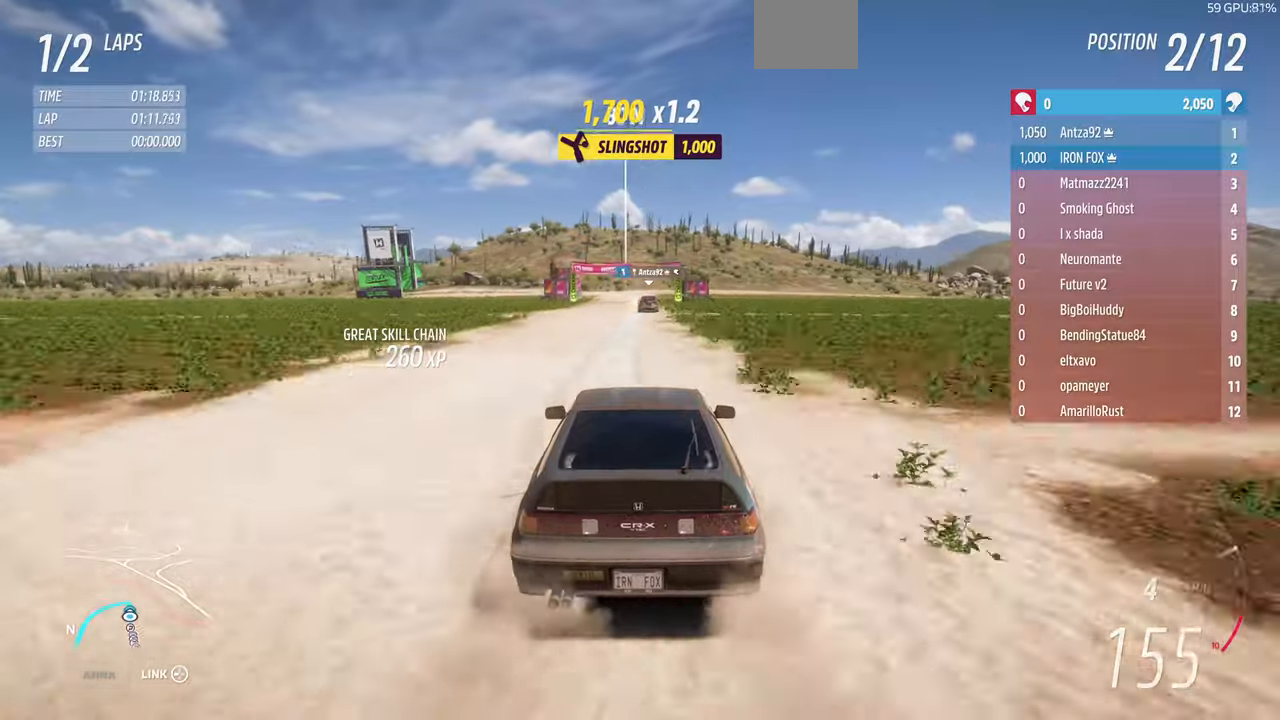
{"dt_ms": 500, "buttons": ["R2"], "left_stick": "center", "right_stick": "center", "events": []}
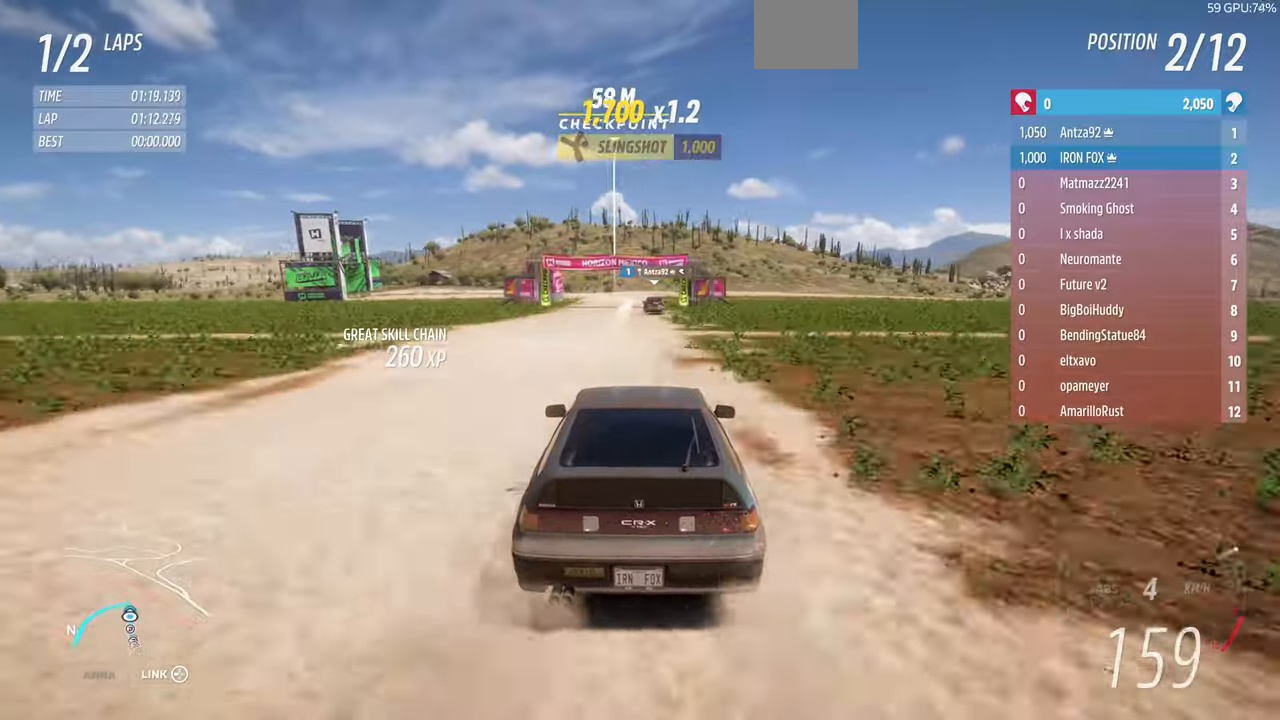
{"dt_ms": 500, "buttons": ["L2"], "left_stick": "up", "right_stick": "center", "events": [[166, "left_stick", "up"], [400, "L2", "down"], [400, "R2", "up"]]}
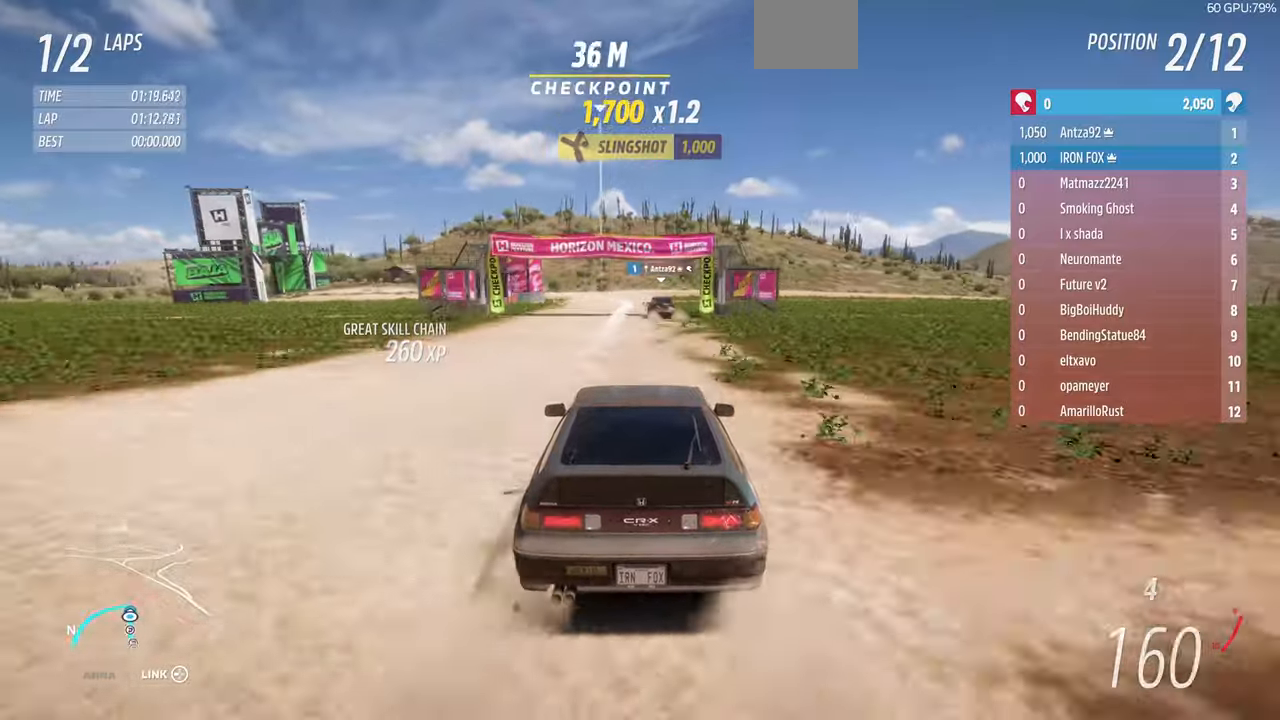
{"dt_ms": 500, "buttons": ["CROSS", "L2"], "left_stick": "up", "right_stick": "center", "events": [[100, "CROSS", "down"]]}
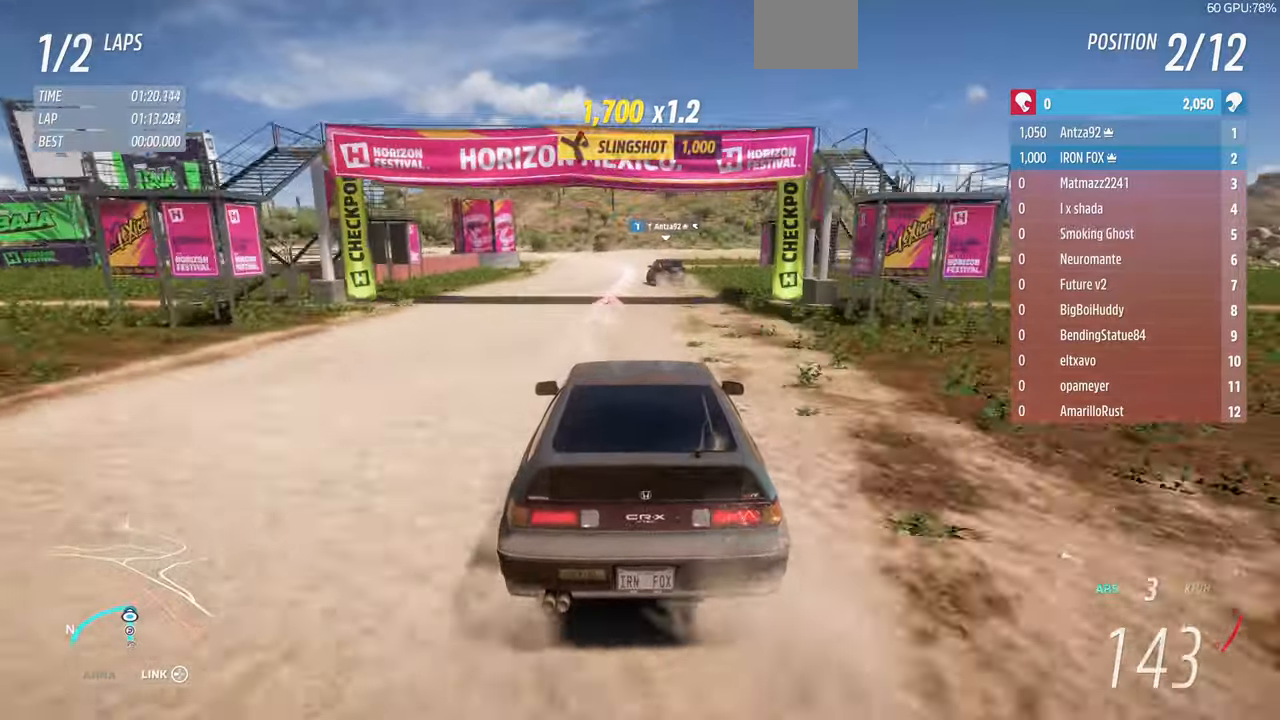
{"dt_ms": 500, "buttons": ["L2"], "left_stick": "up", "right_stick": "center", "events": [[300, "L1", "down"], [433, "L1", "up"], [500, "CROSS", "up"]]}
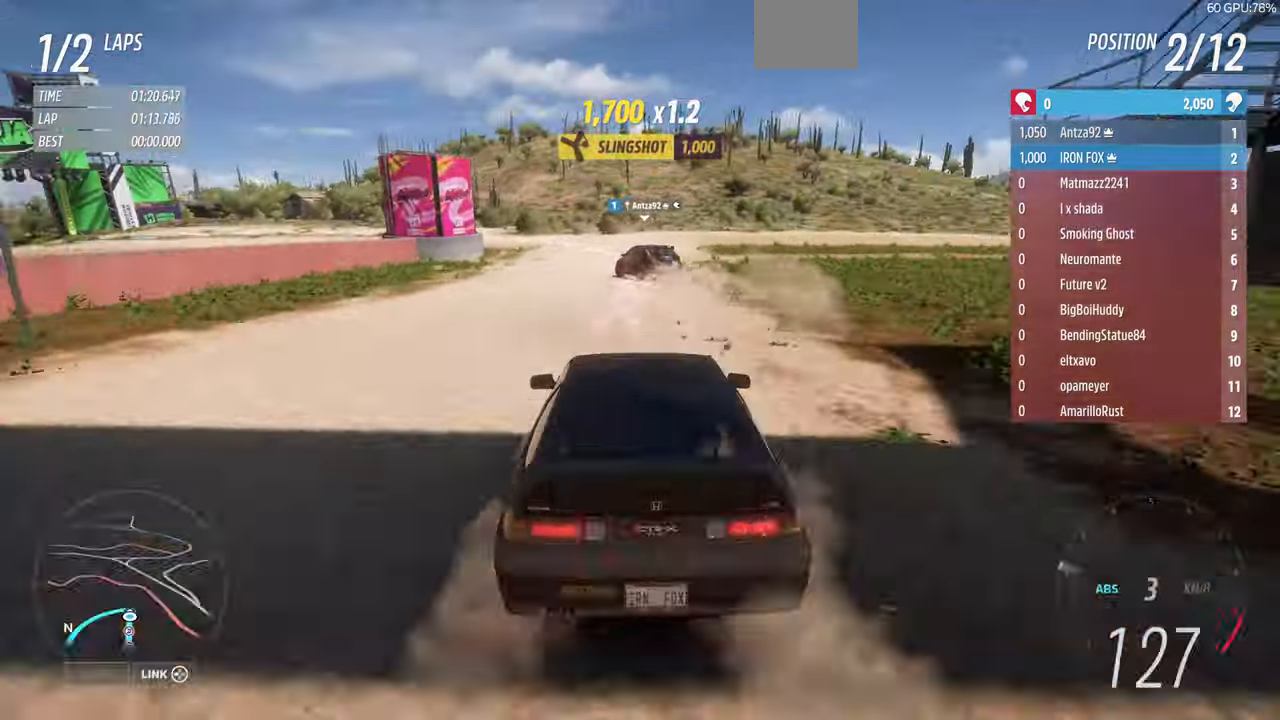
{"dt_ms": 500, "buttons": ["CROSS", "L2"], "left_stick": "up-left", "right_stick": "center", "events": [[166, "left_stick", "up-left"], [500, "CROSS", "down"]]}
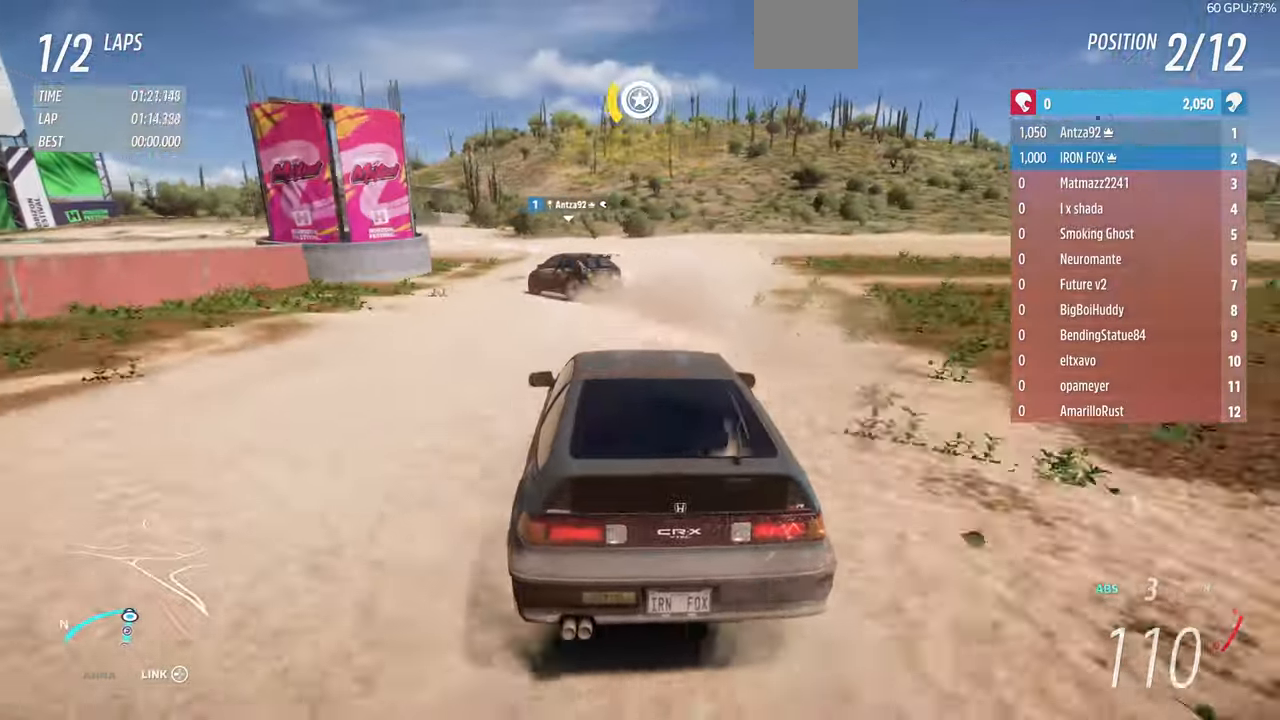
{"dt_ms": 1000, "buttons": [], "left_stick": "up", "right_stick": "up"}
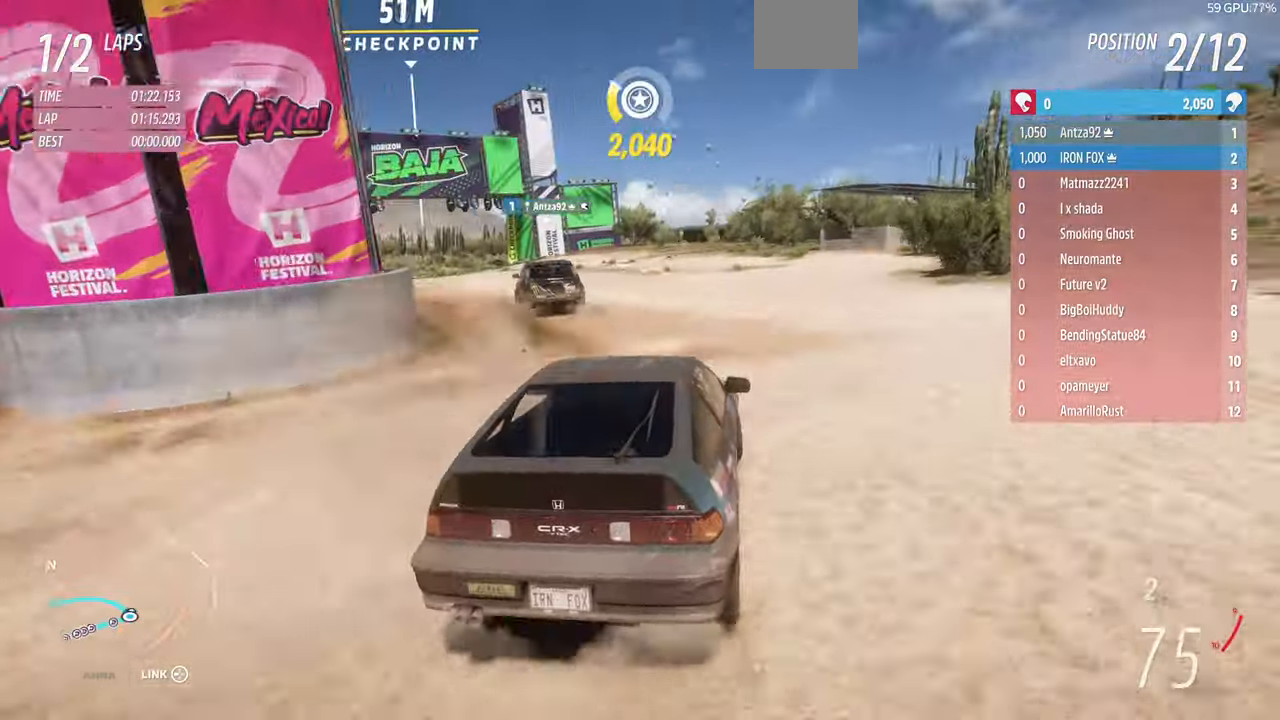
{"dt_ms": 500, "buttons": ["R2"], "left_stick": "up", "right_stick": "up"}
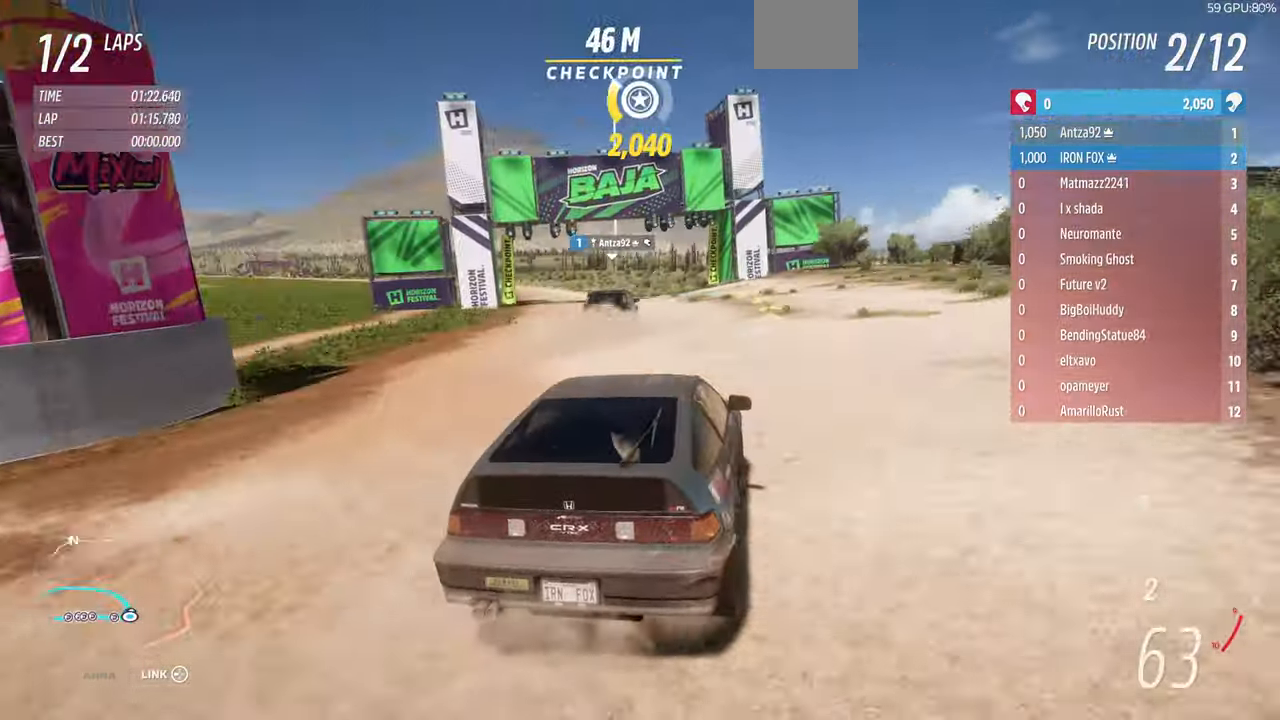
{"dt_ms": 500, "buttons": ["R2"], "left_stick": "up-right", "right_stick": "up", "events": [[100, "left_stick", "up-right"], [133, "R2", "up"], [267, "R2", "down"], [400, "R2", "up"], [467, "R2", "down"]]}
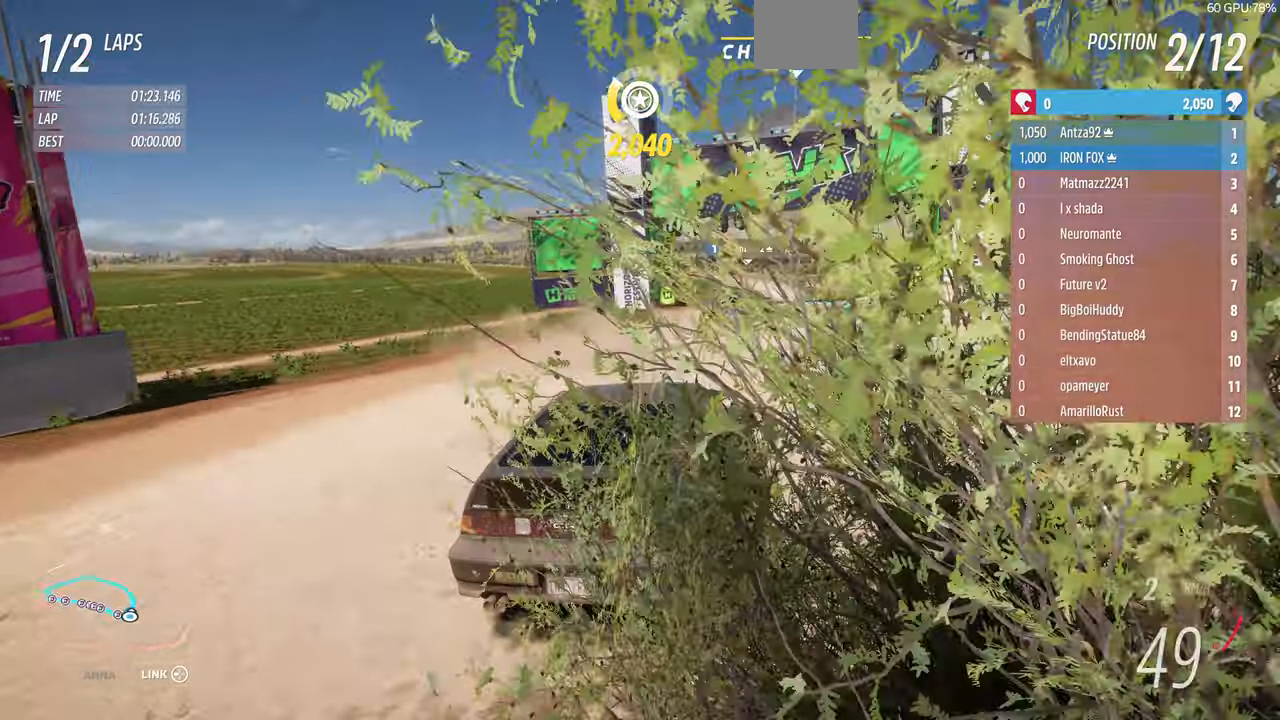
{"dt_ms": 500, "buttons": ["R2"], "left_stick": "up-right", "right_stick": "up", "events": []}
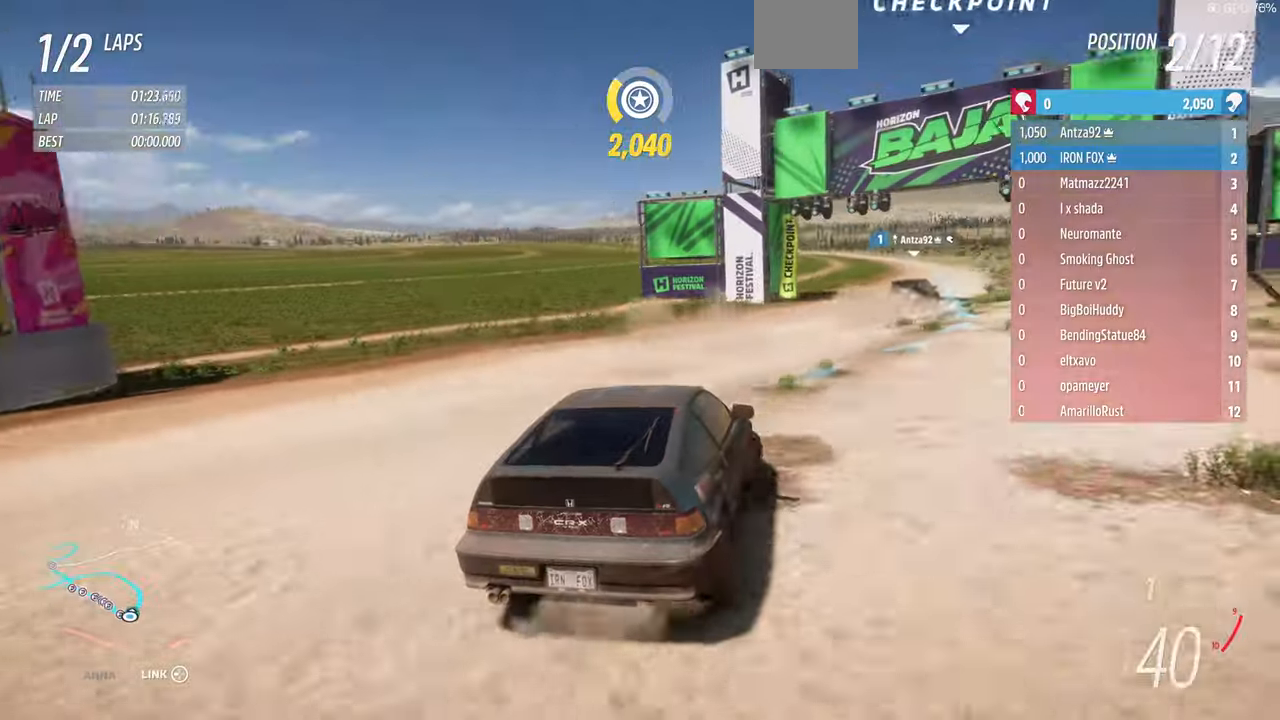
{"dt_ms": 500, "buttons": ["R2"], "left_stick": "up-left", "right_stick": "up", "events": [[334, "left_stick", "up"], [434, "left_stick", "up-left"]]}
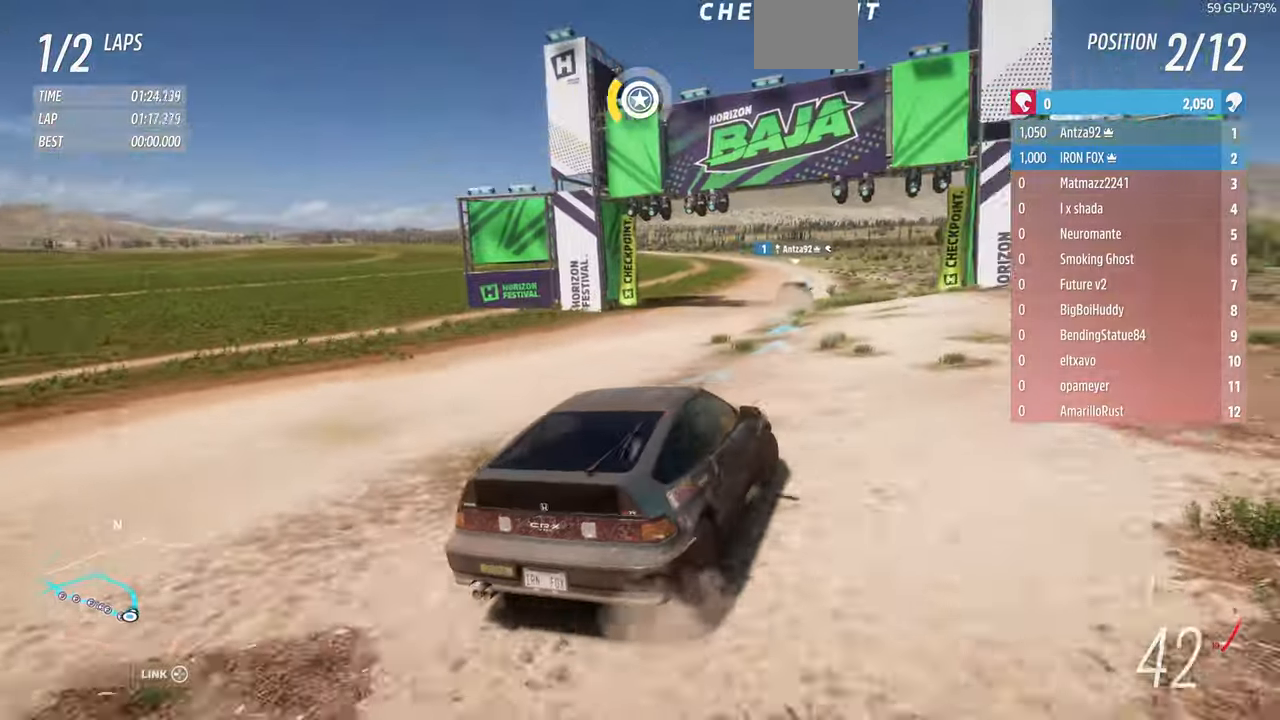
{"dt_ms": 500, "buttons": ["R2"], "left_stick": "up-left", "right_stick": "up", "events": []}
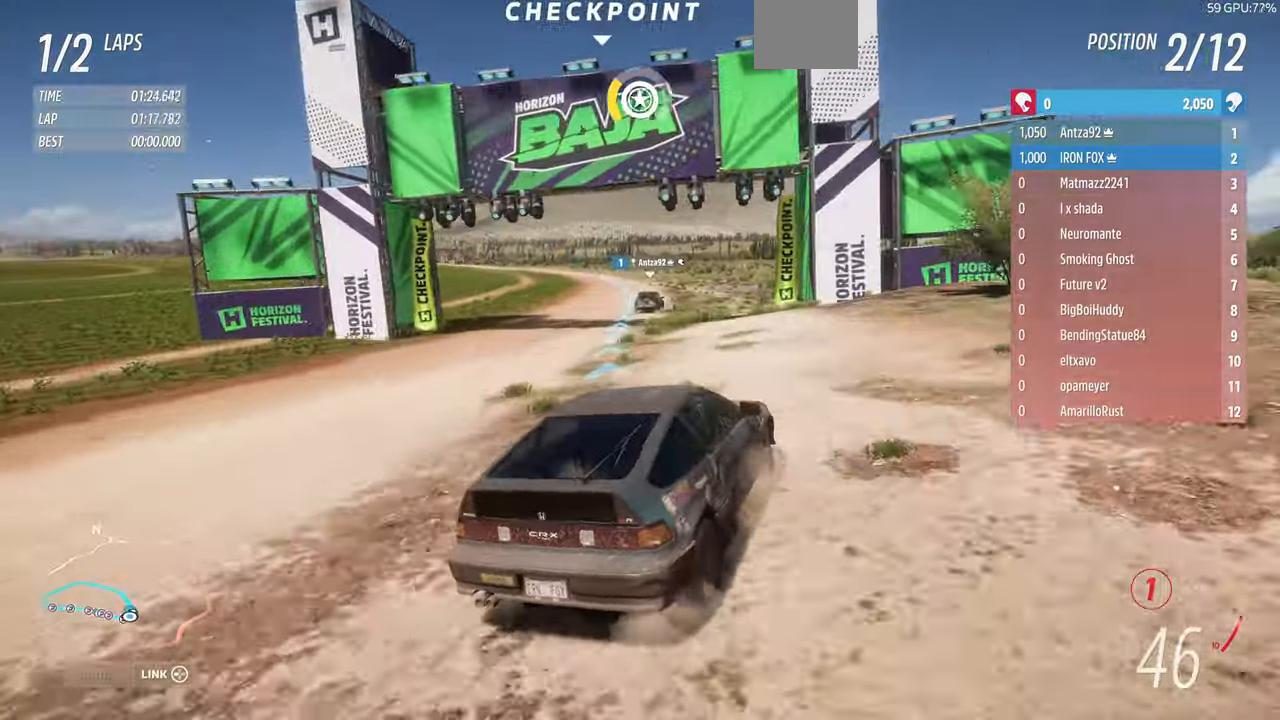
{"dt_ms": 500, "buttons": ["R1", "R2"], "left_stick": "right", "right_stick": "up", "events": [[300, "R1", "down"], [300, "left_stick", "center"], [367, "R1", "up"], [434, "left_stick", "right"], [500, "R1", "down"]]}
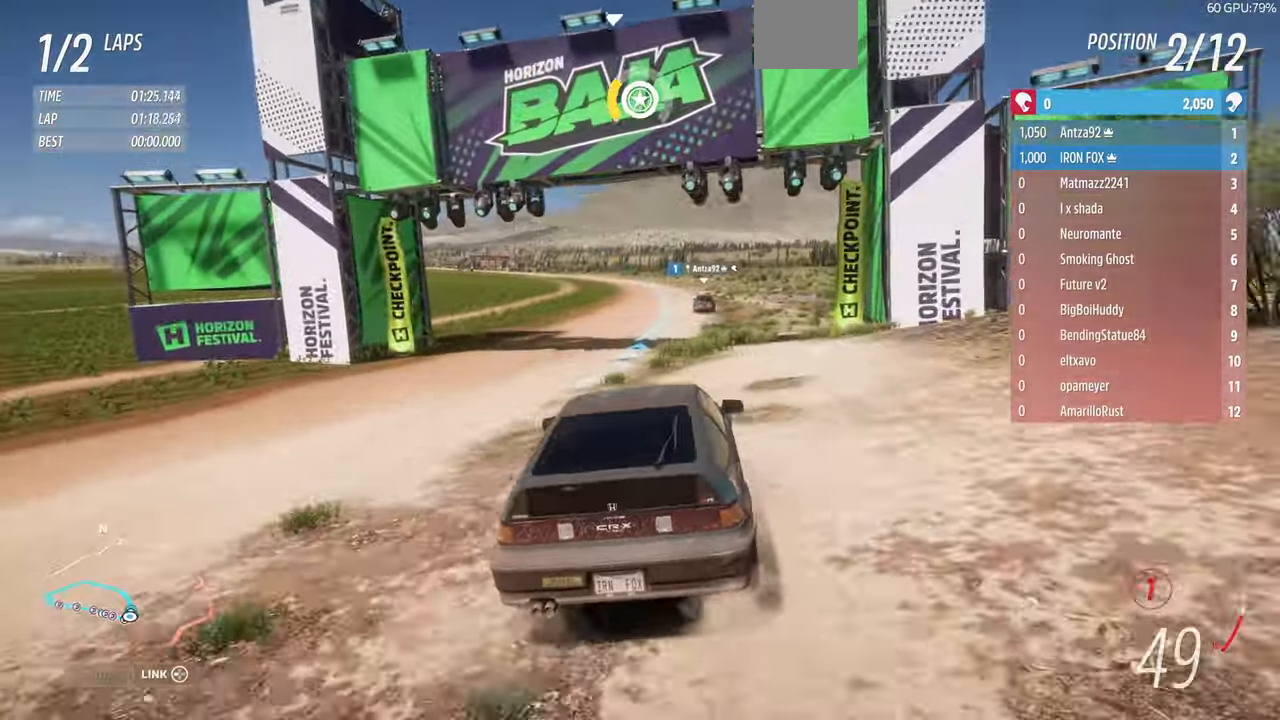
{"dt_ms": 500, "buttons": ["R2"], "left_stick": "up", "right_stick": "center", "events": [[100, "R1", "up"], [234, "left_stick", "up"], [267, "right_stick", "center"]]}
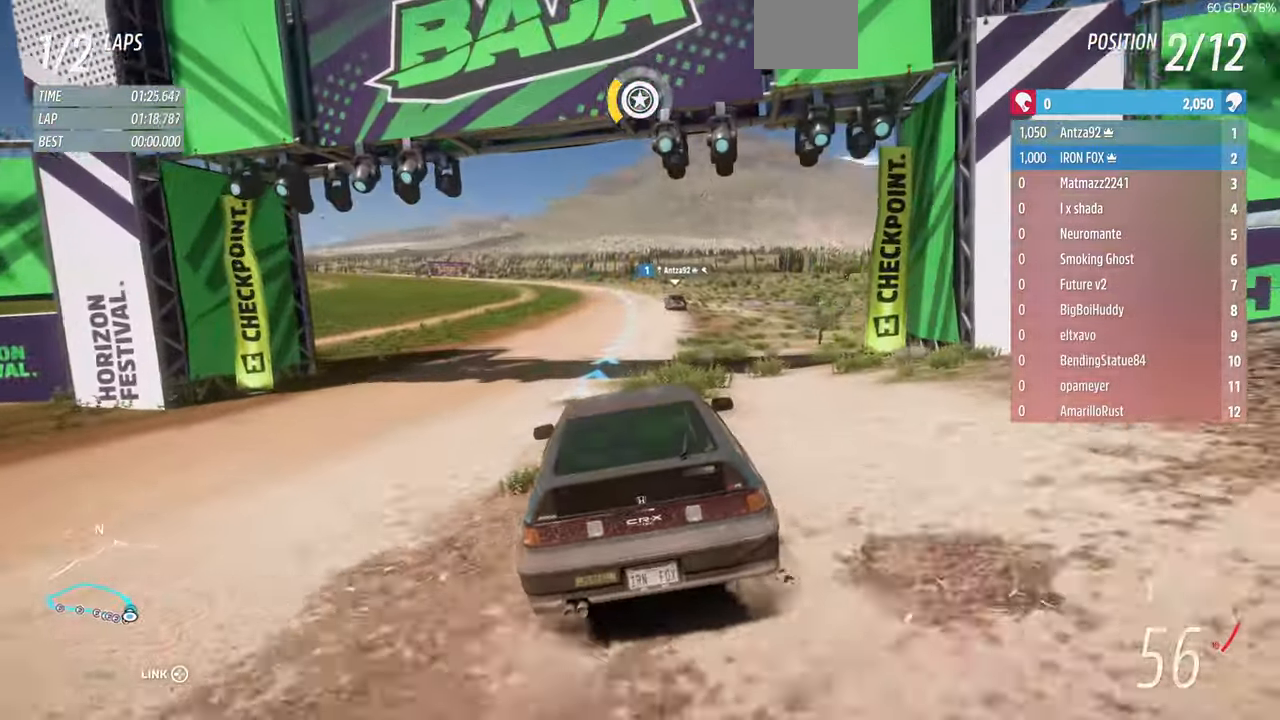
{"dt_ms": 500, "buttons": ["R1", "R2"], "left_stick": "up", "right_stick": "center", "events": [[200, "R1", "down"]]}
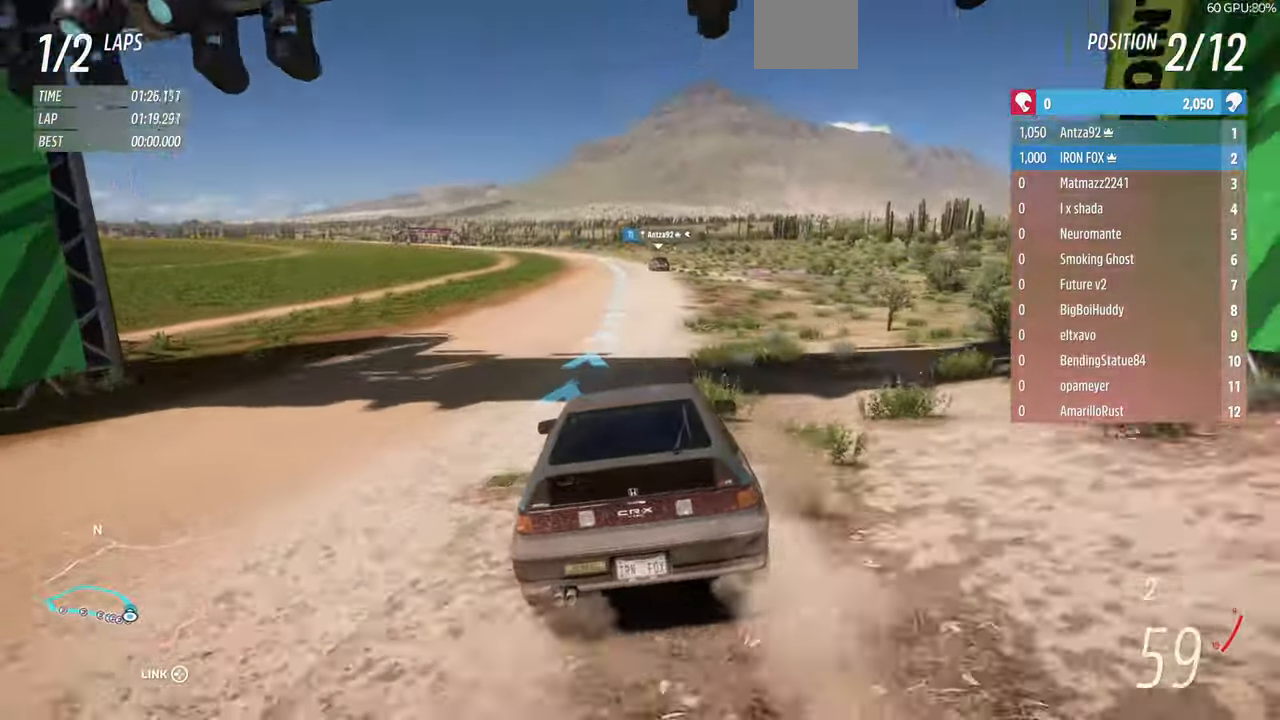
{"dt_ms": 1000, "buttons": ["R1", "R2"], "left_stick": "up", "right_stick": "center"}
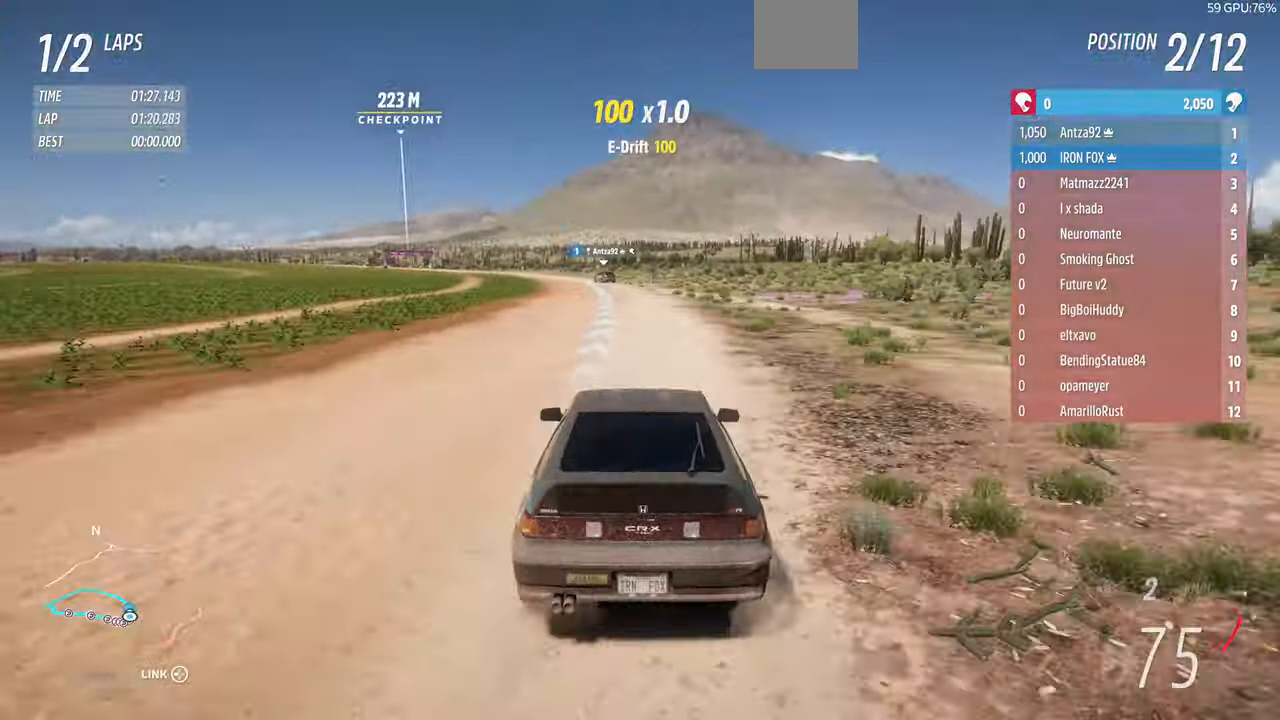
{"dt_ms": 500, "buttons": ["R2"], "left_stick": "up", "right_stick": "down", "events": [[367, "right_stick", "down"], [500, "R1", "up"]]}